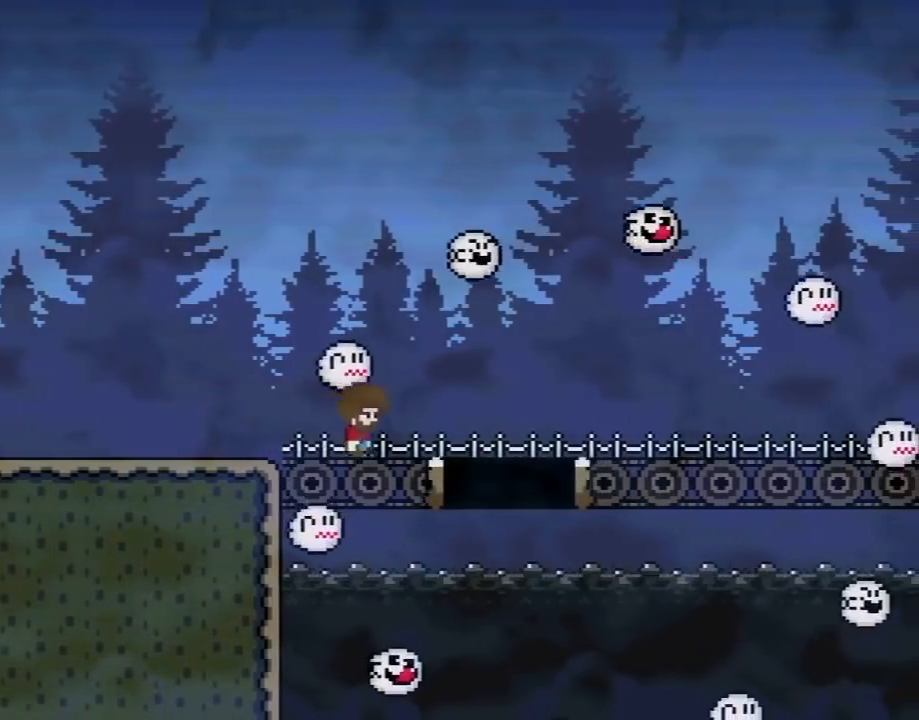
Gameplay with a controller (Nintendo layout); each line is a JSON object with the inputs held at the frame after it. "events" lists button and stick changes between this image and that frame as [ms after this image, input, new state], when the widget could be followed in between. Not read: L3 R3.
{"buttons": ["X", "DPAD_RIGHT"], "events": [[100, "A", "down"], [167, "A", "up"]]}
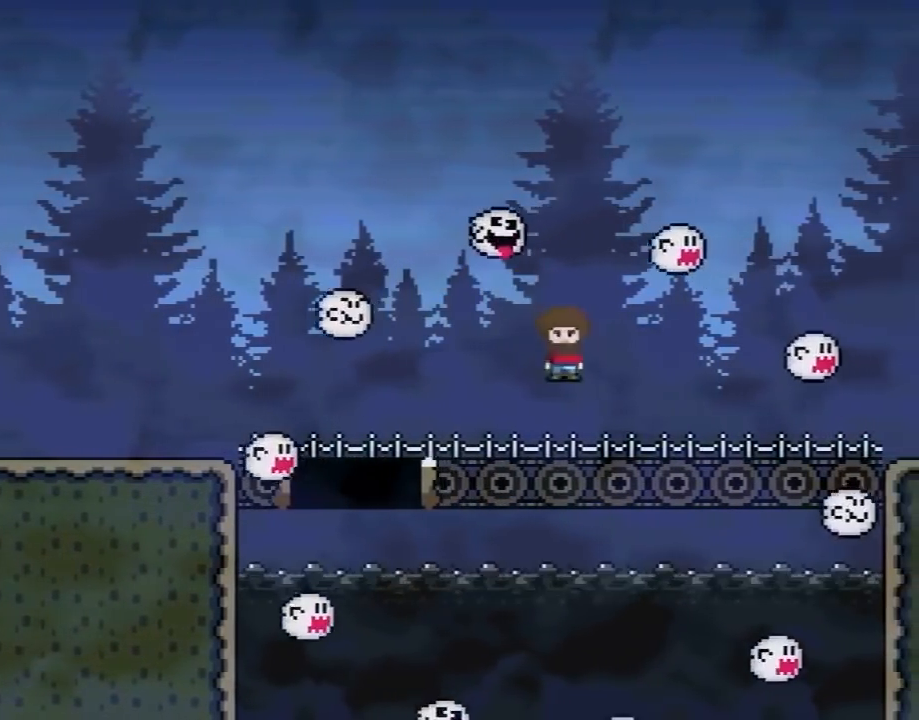
{"buttons": ["X"], "events": [[133, "DPAD_RIGHT", "up"], [133, "DPAD_UP", "down"], [167, "DPAD_LEFT", "down"], [167, "DPAD_UP", "up"], [283, "DPAD_LEFT", "up"], [283, "DPAD_RIGHT", "down"], [433, "DPAD_RIGHT", "up"]]}
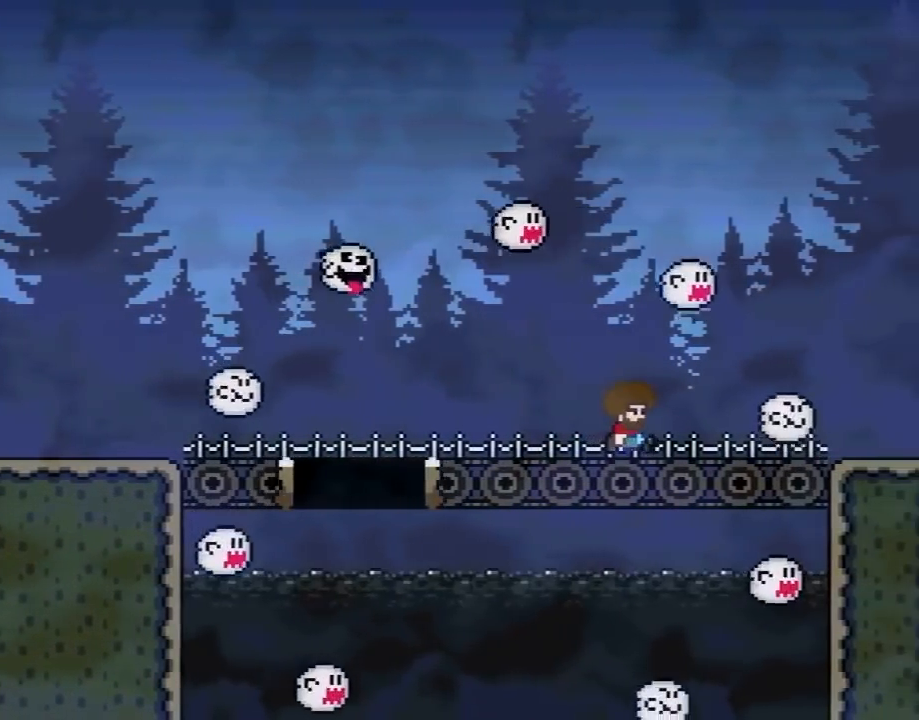
{"buttons": ["X", "DPAD_RIGHT"], "events": [[167, "DPAD_RIGHT", "down"]]}
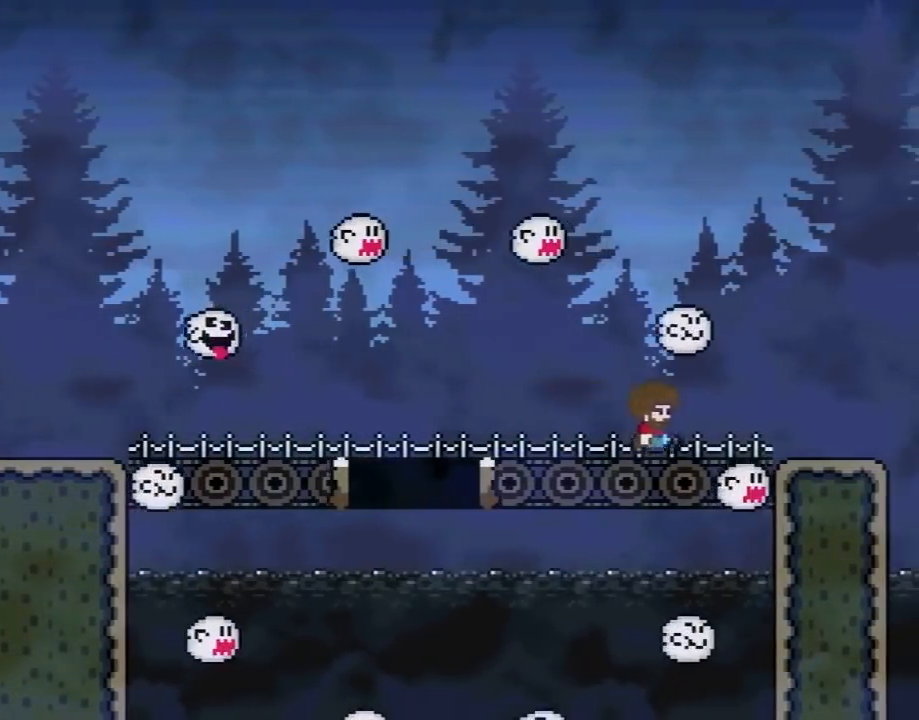
{"buttons": ["A", "X", "DPAD_RIGHT"], "events": [[33, "A", "down"], [217, "DPAD_RIGHT", "up"], [283, "DPAD_LEFT", "down"], [433, "DPAD_LEFT", "up"], [500, "DPAD_RIGHT", "down"]]}
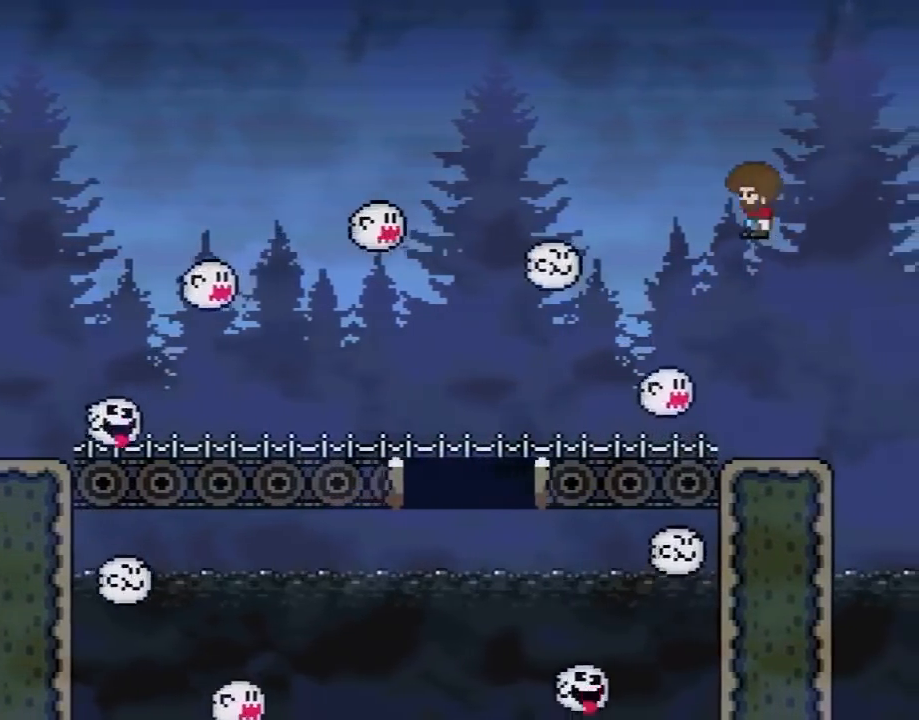
{"buttons": ["X"], "events": [[167, "DPAD_RIGHT", "up"], [200, "DPAD_LEFT", "down"], [317, "DPAD_LEFT", "up"], [350, "DPAD_RIGHT", "down"], [383, "A", "up"], [450, "DPAD_RIGHT", "up"]]}
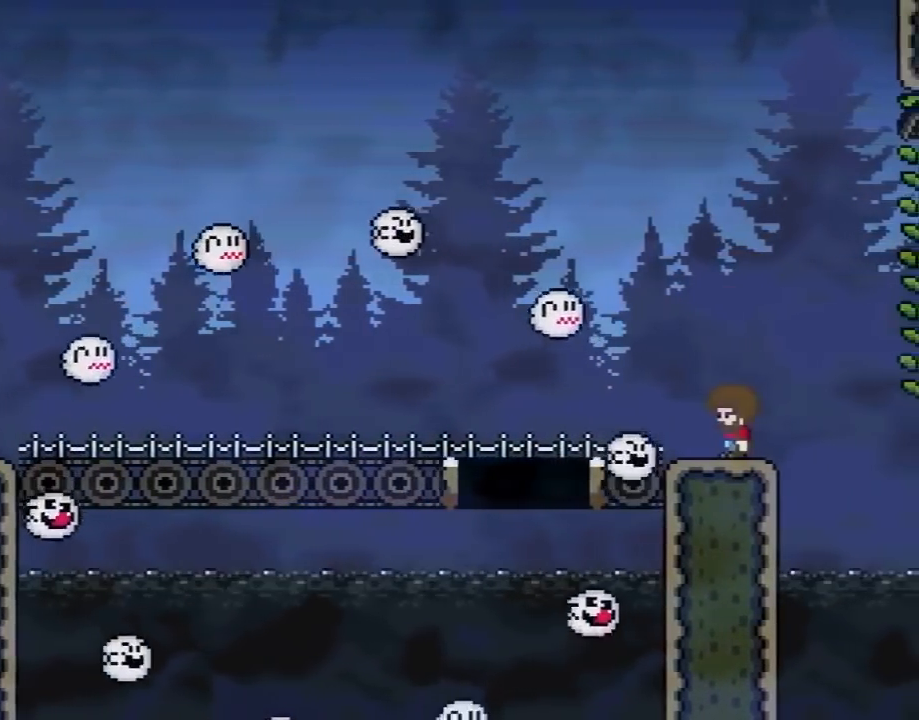
{"buttons": ["X"], "events": [[183, "DPAD_DOWN", "down"], [317, "DPAD_DOWN", "up"], [417, "DPAD_DOWN", "down"], [500, "DPAD_DOWN", "up"]]}
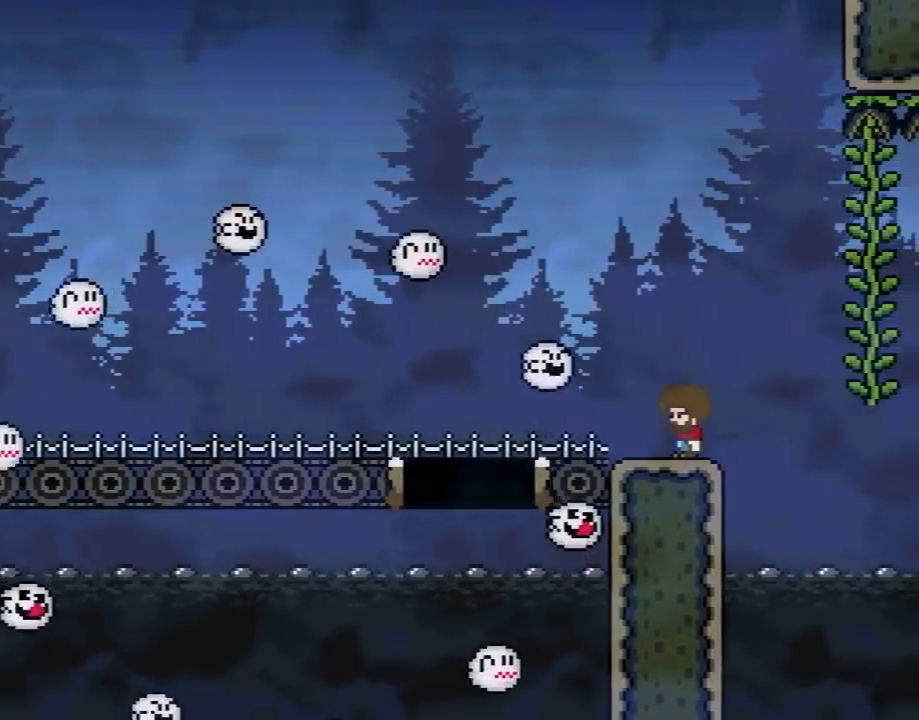
{"buttons": ["X"], "events": []}
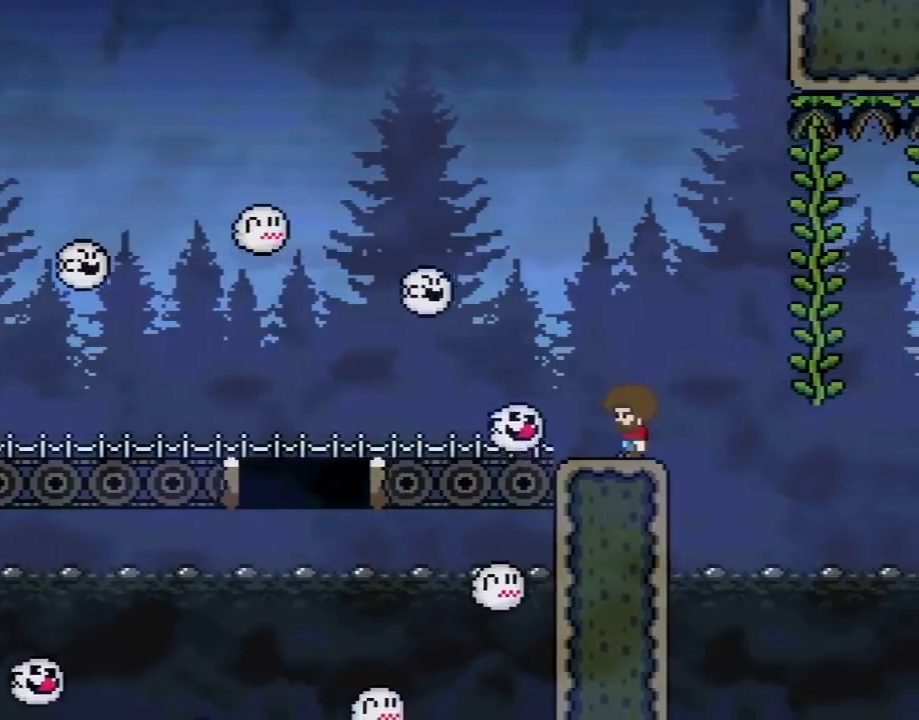
{"buttons": ["X", "DPAD_RIGHT"], "events": [[133, "DPAD_RIGHT", "down"], [217, "A", "down"], [417, "A", "up"]]}
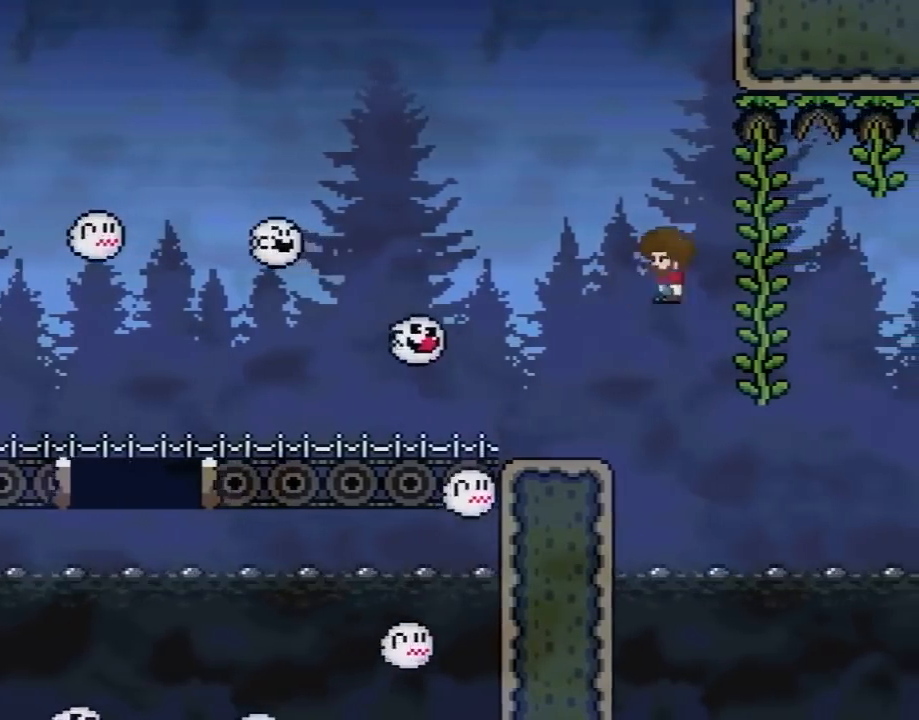
{"buttons": ["DPAD_DOWN"], "events": [[133, "DPAD_RIGHT", "up"], [200, "DPAD_UP", "down"], [317, "DPAD_UP", "up"], [450, "DPAD_DOWN", "down"], [500, "X", "up"]]}
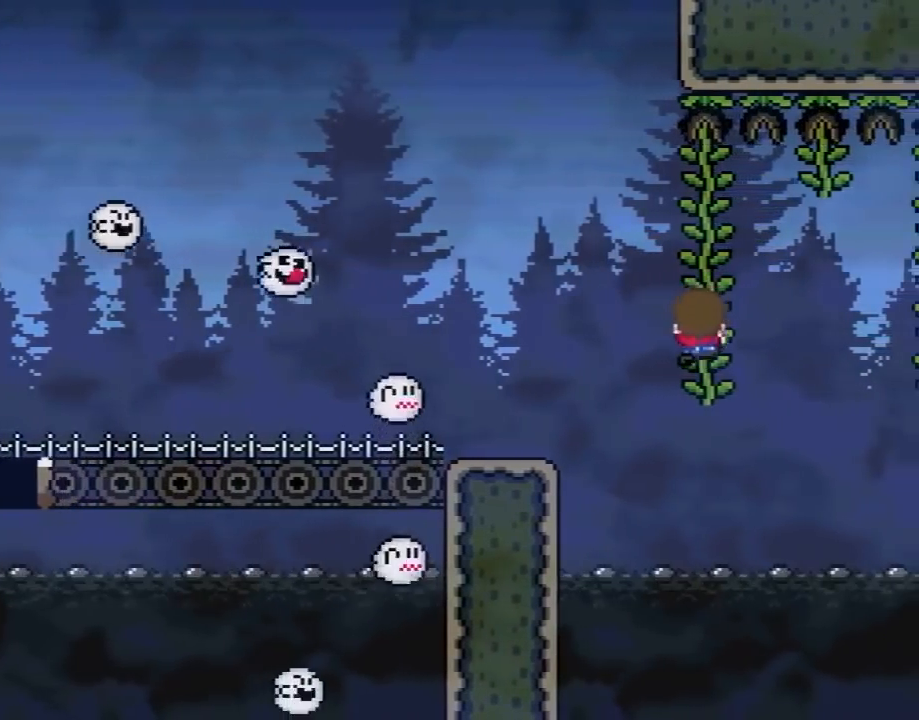
{"buttons": ["Y"], "events": [[100, "Y", "down"], [250, "DPAD_DOWN", "up"], [383, "DPAD_DOWN", "down"], [467, "DPAD_DOWN", "up"]]}
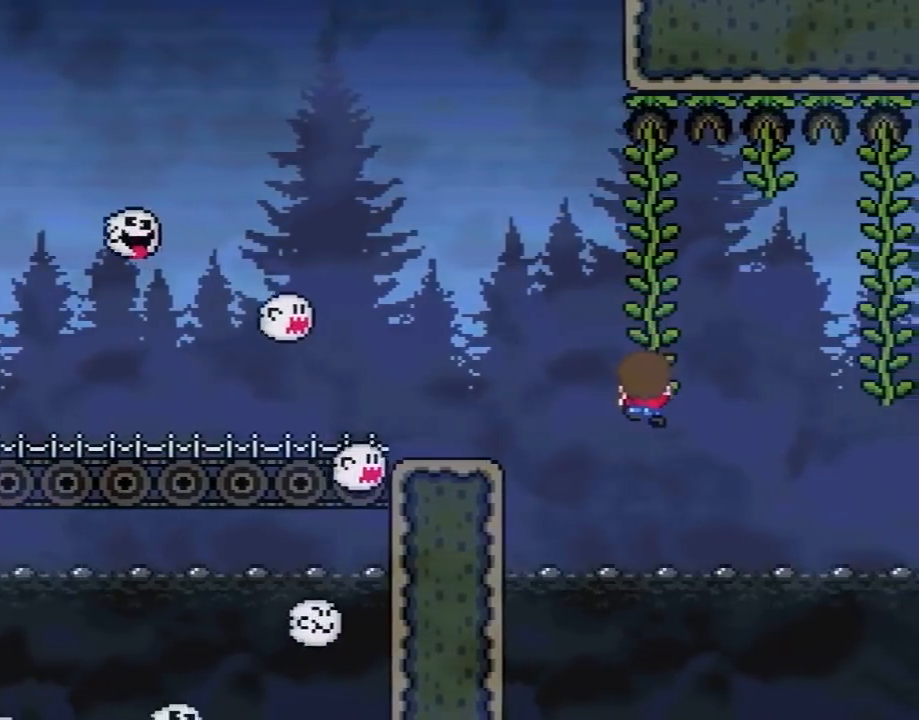
{"buttons": ["Y", "DPAD_RIGHT"], "events": [[250, "DPAD_RIGHT", "down"], [283, "B", "down"], [383, "B", "up"]]}
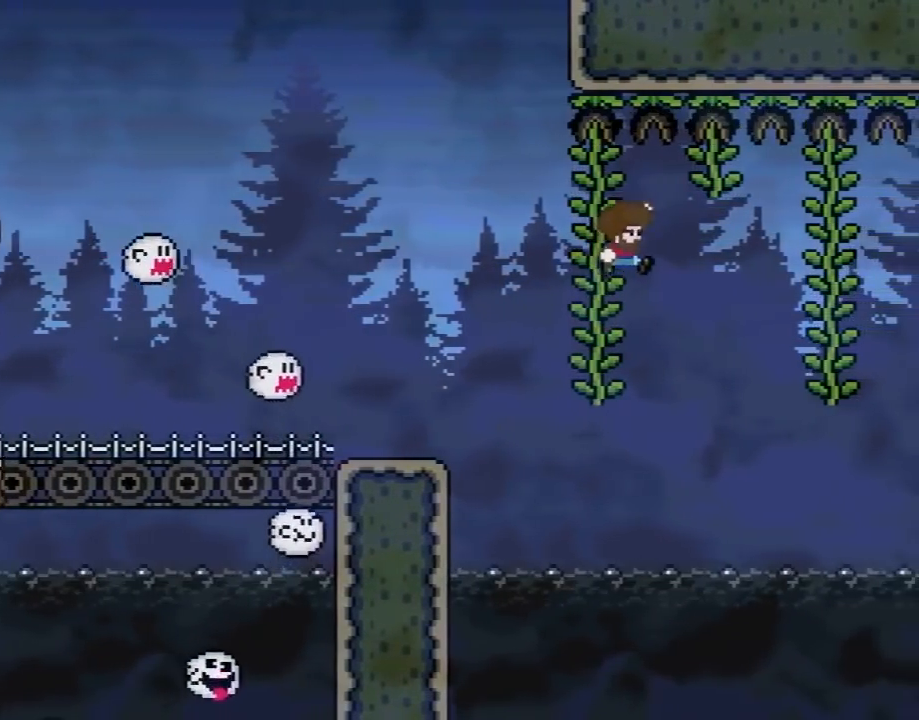
{"buttons": ["Y", "DPAD_UP"], "events": [[33, "B", "down"], [450, "DPAD_UP", "down"], [467, "B", "up"], [467, "DPAD_RIGHT", "up"]]}
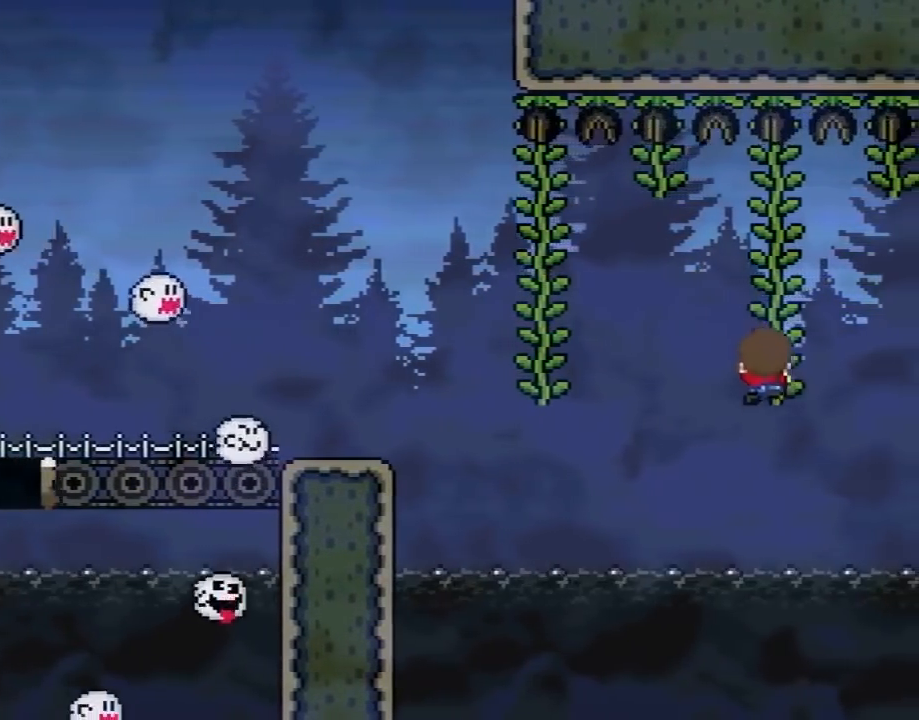
{"buttons": ["Y"], "events": [[100, "DPAD_UP", "up"], [183, "DPAD_RIGHT", "down"], [250, "DPAD_RIGHT", "up"], [417, "DPAD_DOWN", "down"], [500, "DPAD_DOWN", "up"]]}
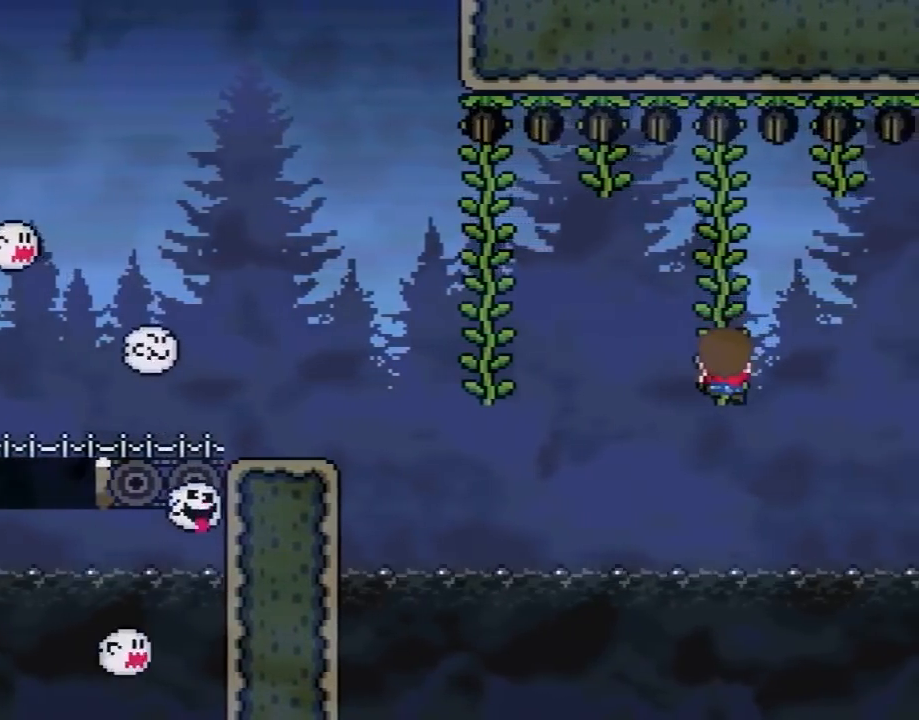
{"buttons": ["Y"], "events": [[100, "DPAD_DOWN", "down"], [167, "DPAD_DOWN", "up"]]}
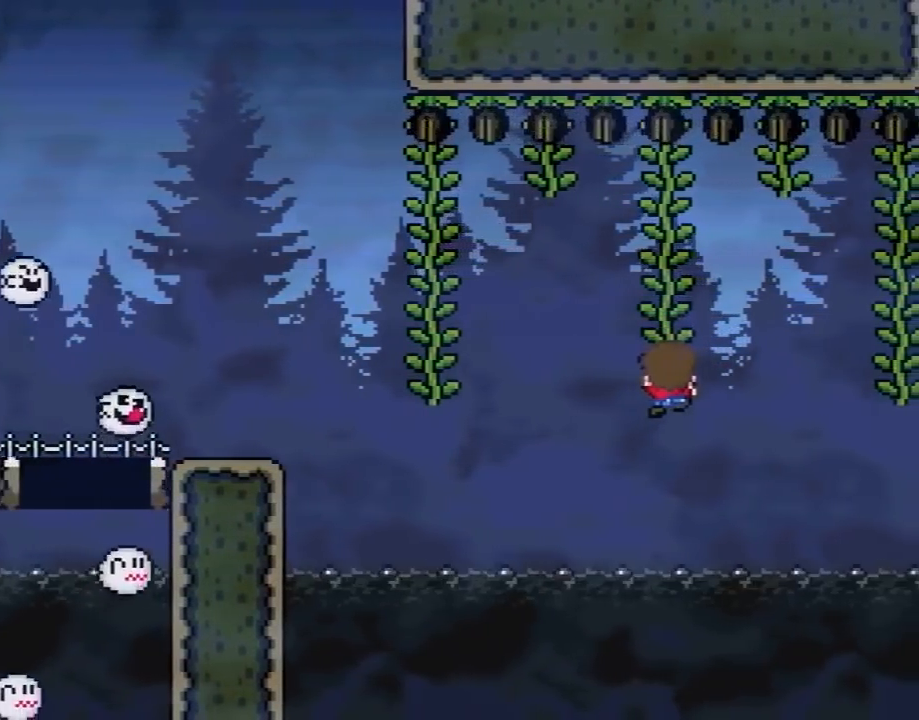
{"buttons": ["Y"], "events": []}
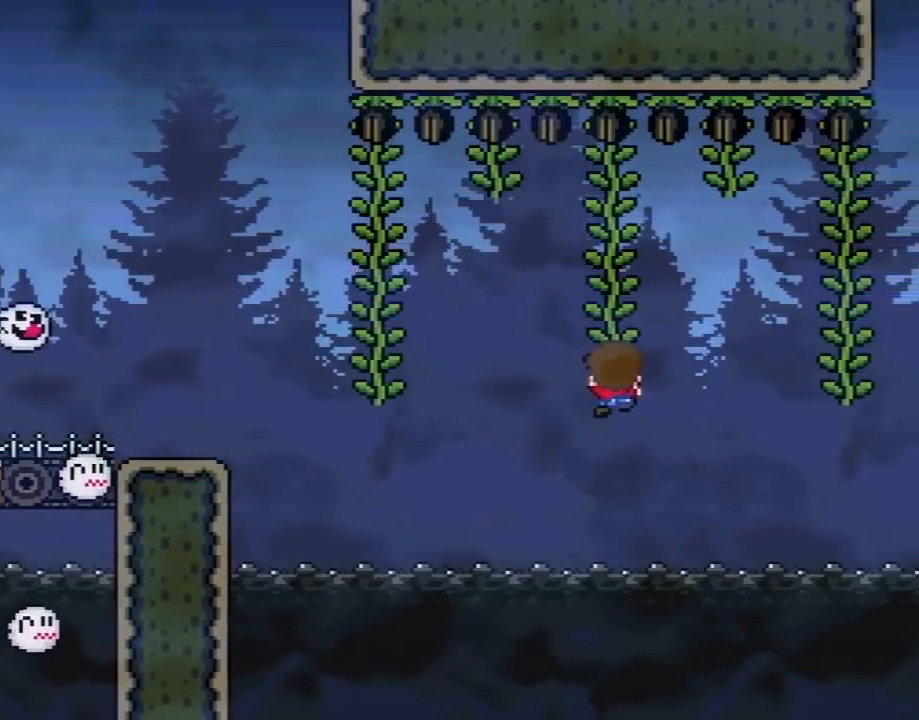
{"buttons": ["B", "Y"], "events": [[100, "B", "down"], [400, "DPAD_RIGHT", "down"], [483, "DPAD_RIGHT", "up"]]}
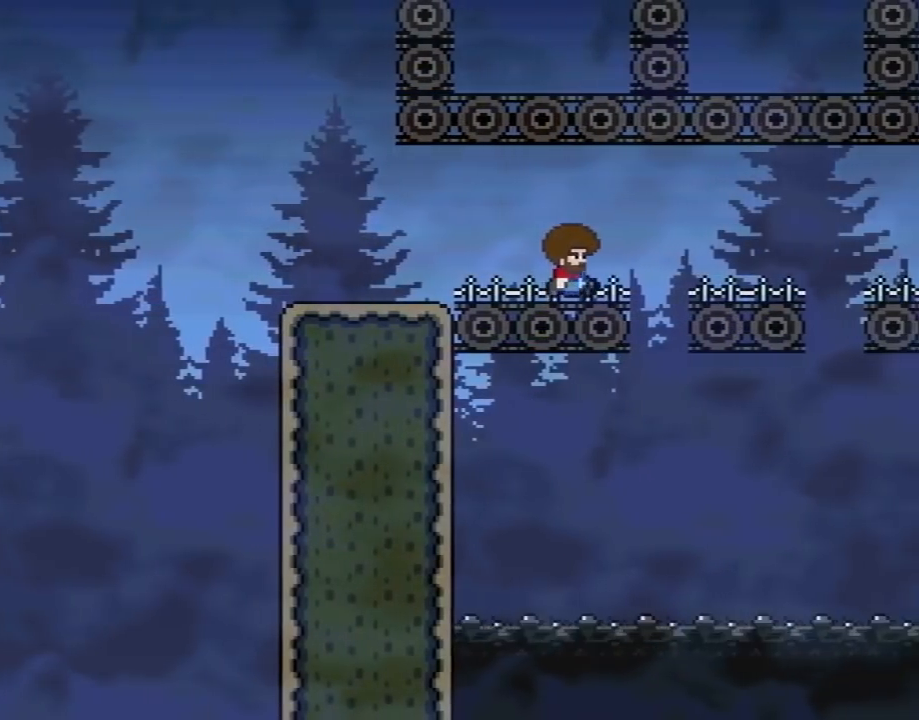
{"buttons": ["B", "Y"], "events": []}
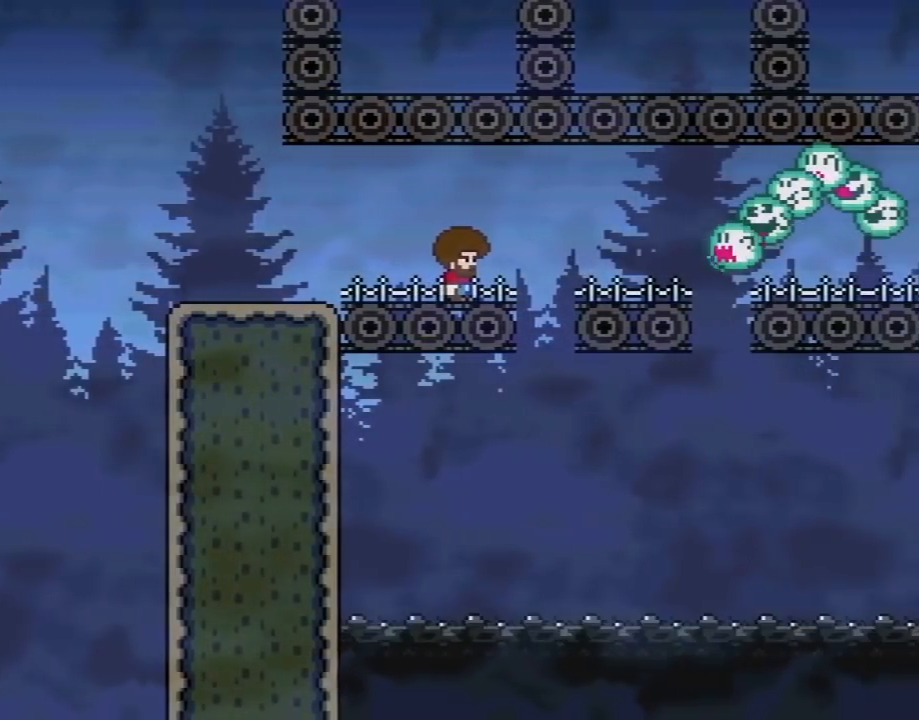
{"buttons": ["B", "Y"], "events": []}
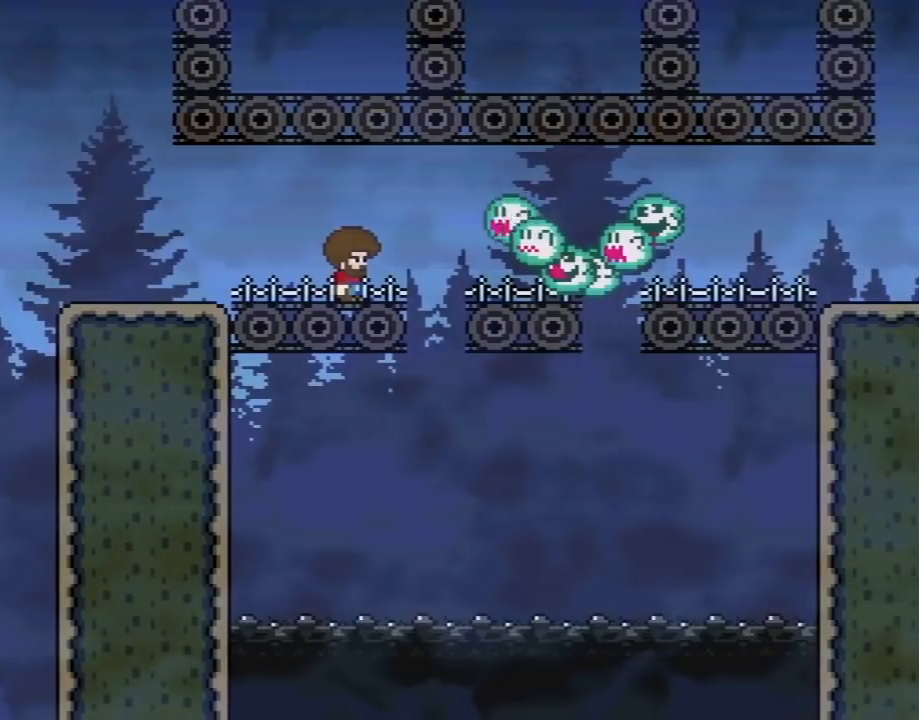
{"buttons": ["B", "Y", "DPAD_RIGHT"], "events": [[83, "DPAD_RIGHT", "down"]]}
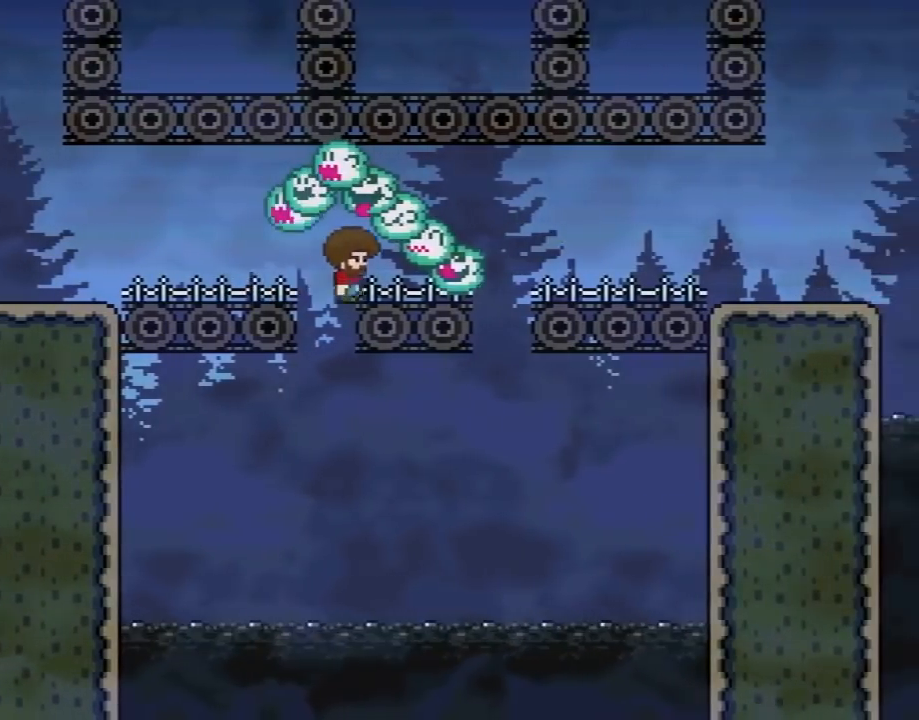
{"buttons": ["B", "Y", "DPAD_RIGHT"], "events": [[17, "DPAD_LEFT", "down"], [17, "DPAD_RIGHT", "up"], [200, "DPAD_LEFT", "up"], [367, "DPAD_RIGHT", "down"]]}
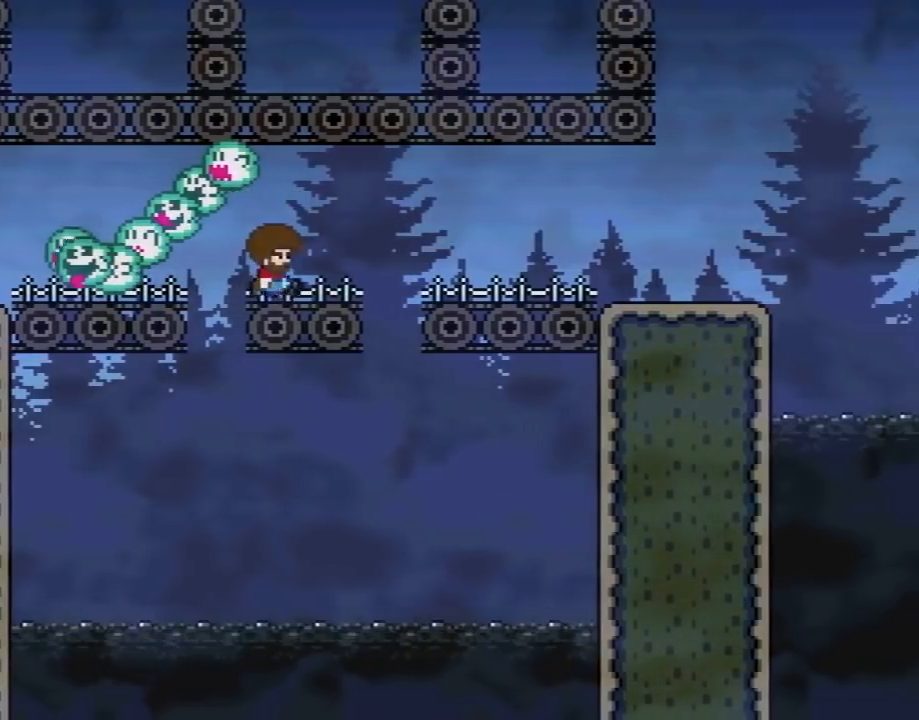
{"buttons": ["B", "Y", "DPAD_RIGHT"], "events": []}
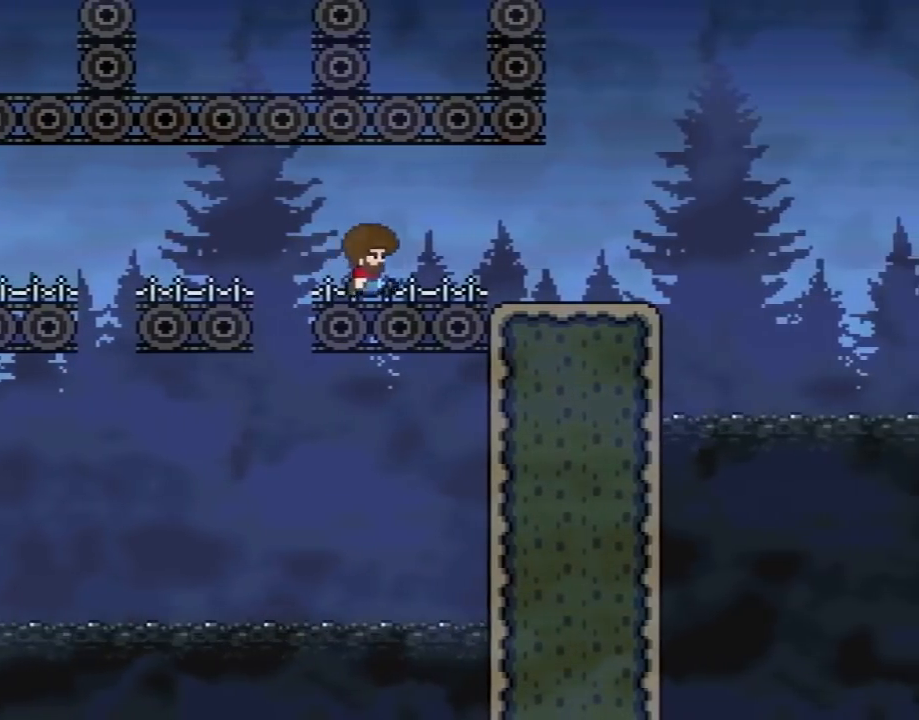
{"buttons": ["B", "Y", "DPAD_LEFT"], "events": [[333, "DPAD_UP", "down"], [367, "DPAD_LEFT", "down"], [367, "DPAD_RIGHT", "up"], [367, "DPAD_UP", "up"]]}
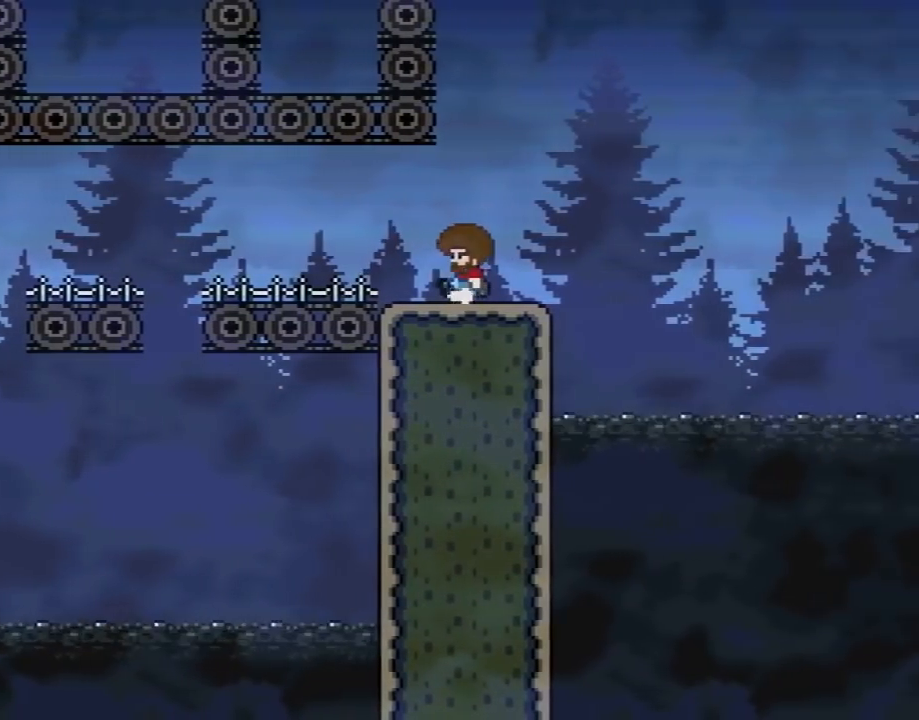
{"buttons": ["X"], "events": [[50, "DPAD_LEFT", "up"], [117, "DPAD_RIGHT", "down"], [183, "B", "up"], [200, "DPAD_RIGHT", "up"], [367, "Y", "up"], [400, "X", "down"]]}
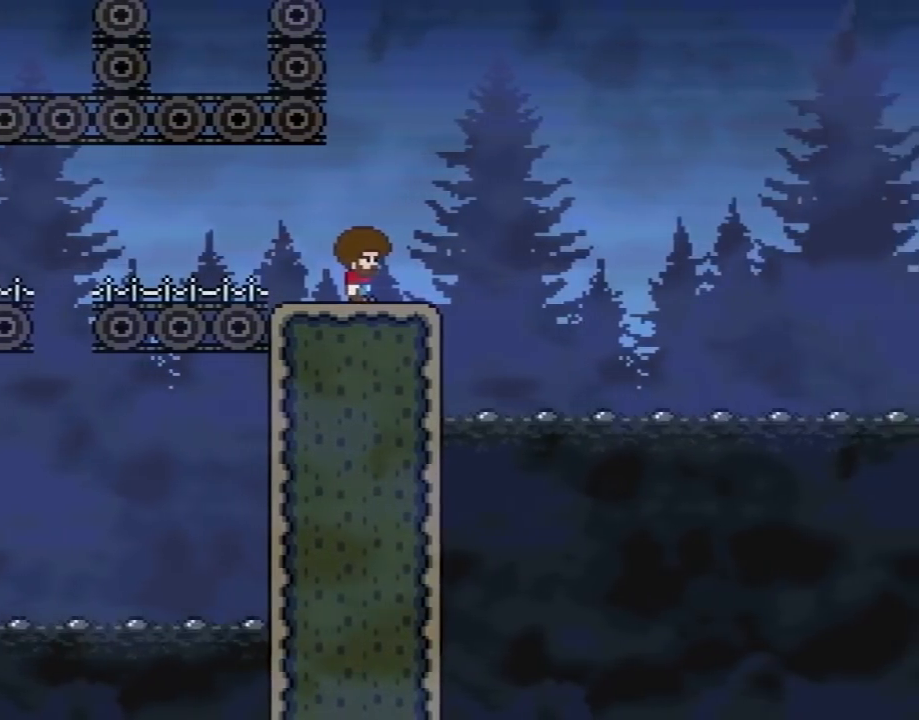
{"buttons": ["Y"], "events": [[183, "X", "up"], [200, "Y", "down"]]}
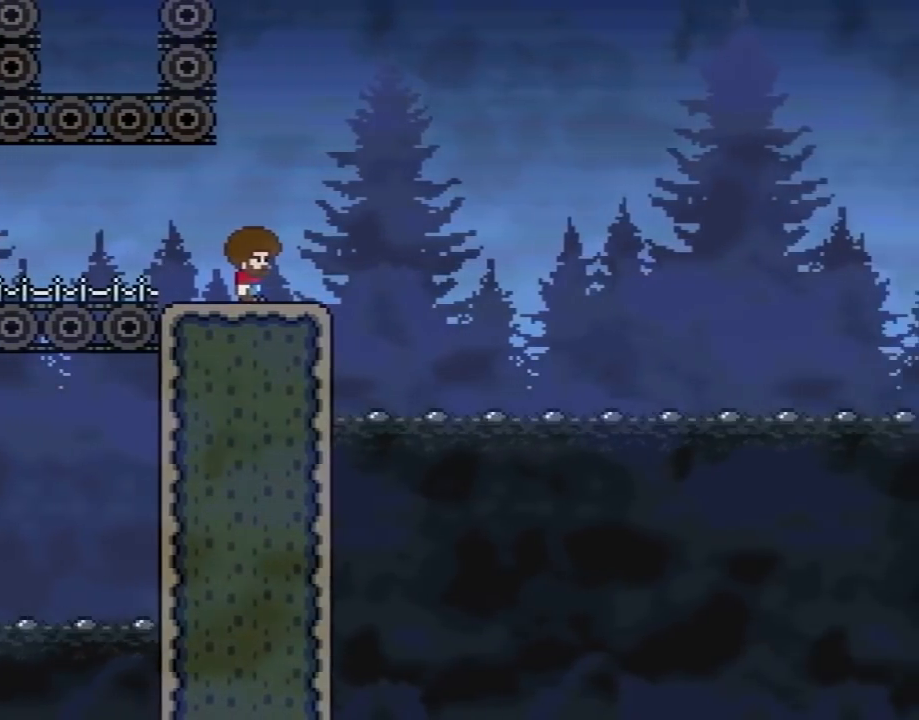
{"buttons": ["Y", "DPAD_RIGHT"], "events": [[317, "DPAD_RIGHT", "down"]]}
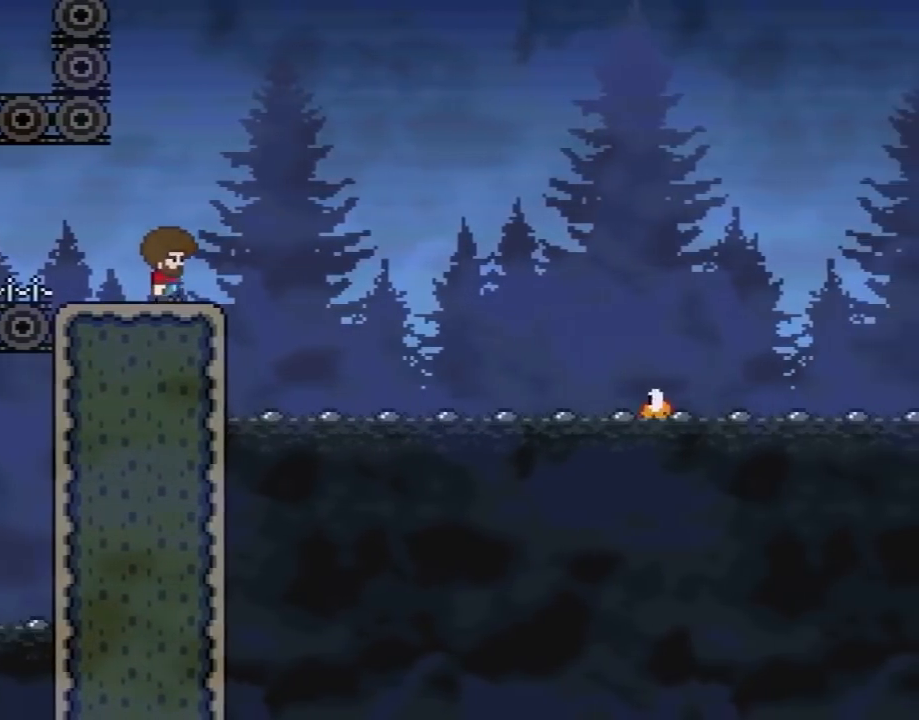
{"buttons": ["B", "Y", "DPAD_RIGHT"], "events": [[167, "B", "down"]]}
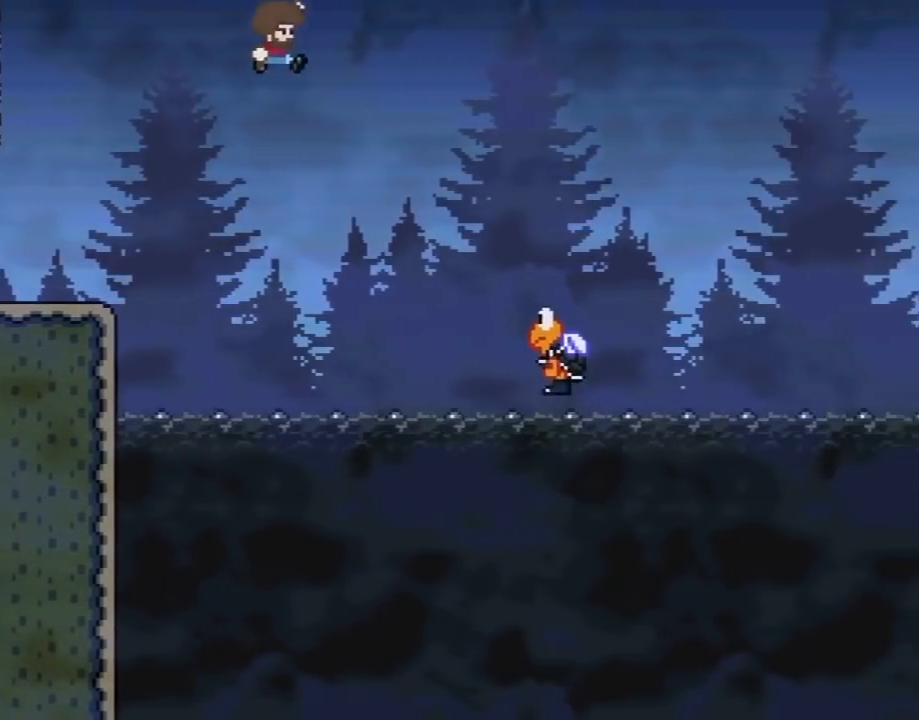
{"buttons": ["B", "Y", "DPAD_LEFT"], "events": [[433, "DPAD_LEFT", "down"], [433, "DPAD_RIGHT", "up"]]}
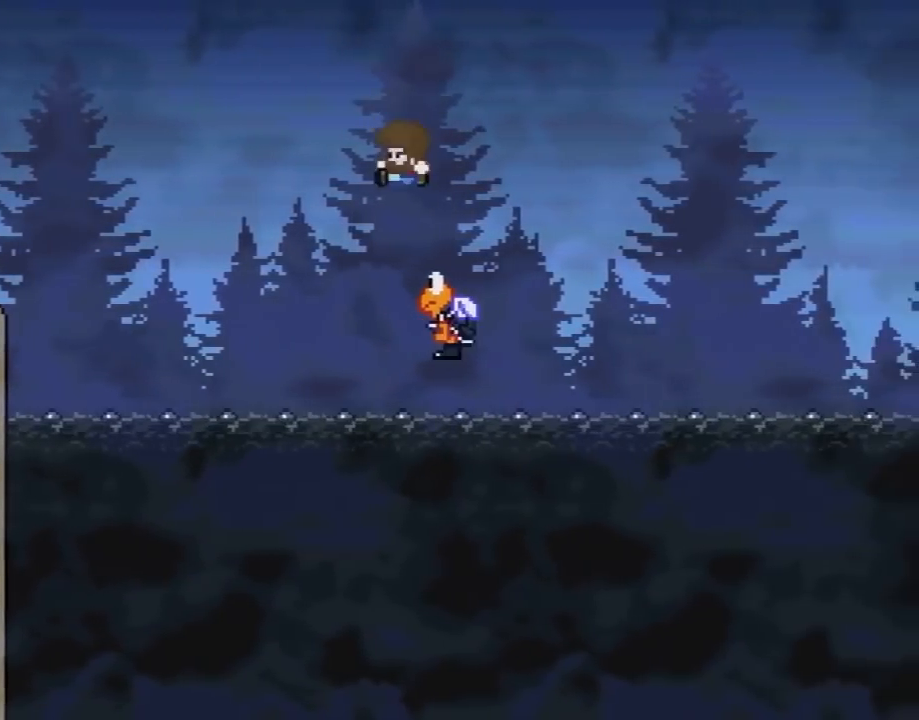
{"buttons": ["B", "Y", "DPAD_RIGHT"], "events": [[33, "DPAD_LEFT", "up"], [33, "DPAD_RIGHT", "down"]]}
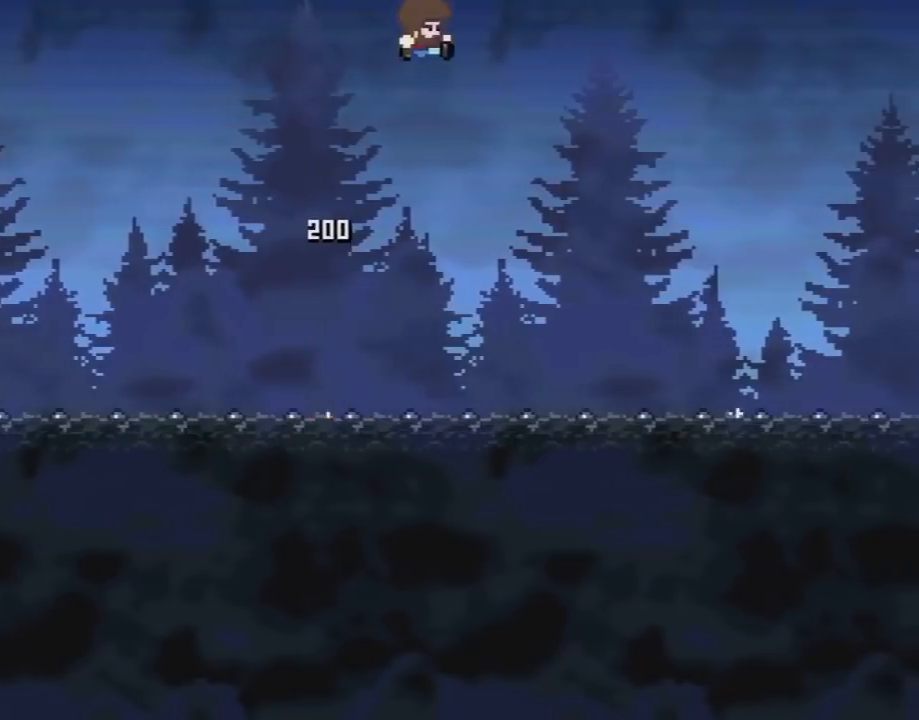
{"buttons": ["B", "Y", "DPAD_RIGHT"], "events": []}
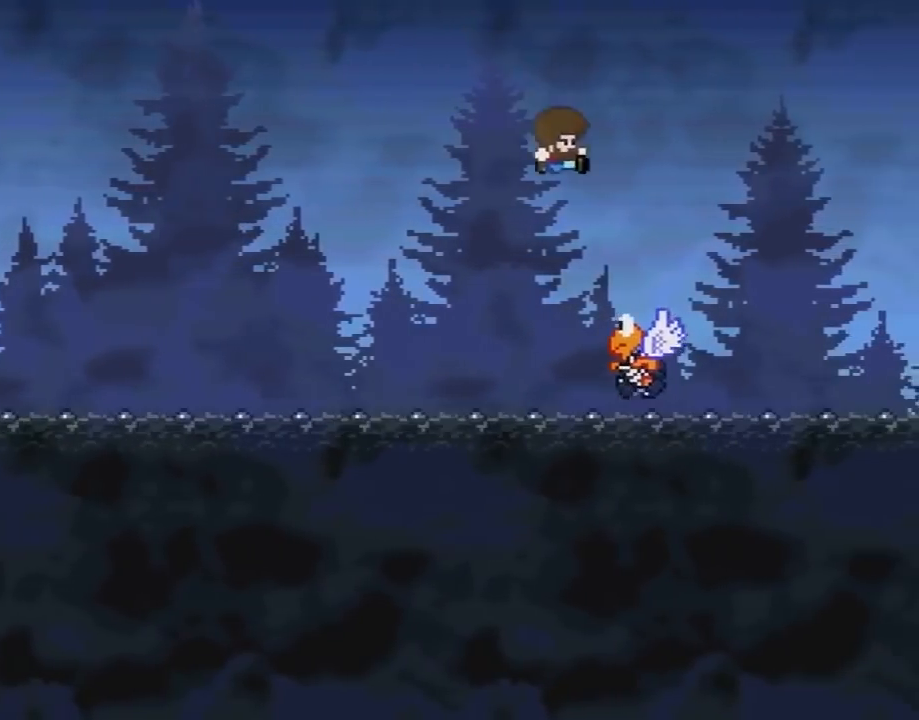
{"buttons": ["B", "Y", "DPAD_RIGHT"], "events": [[100, "DPAD_RIGHT", "up"], [100, "DPAD_UP", "down"], [133, "DPAD_LEFT", "down"], [133, "DPAD_UP", "up"], [250, "DPAD_LEFT", "up"], [250, "DPAD_RIGHT", "down"]]}